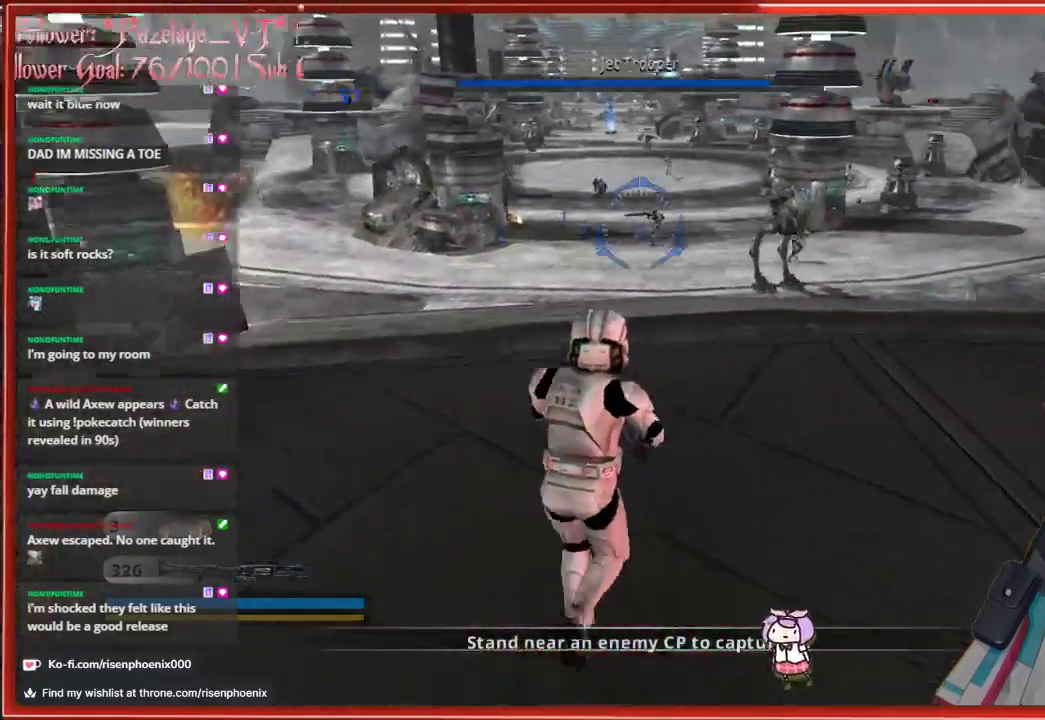
Gameplay with a controller (Xbox layout); each line is a JSON object with the inputs held at the frame after it. "events" lists button and stick changes between this image and that frame as [ms after this image, input, new state], when the widget could be followed in between. Not read: SHARE.
{"buttons": [], "left_stick": "center", "right_stick": "center", "events": [[367, "left_stick", "center"], [433, "right_stick", "center"]]}
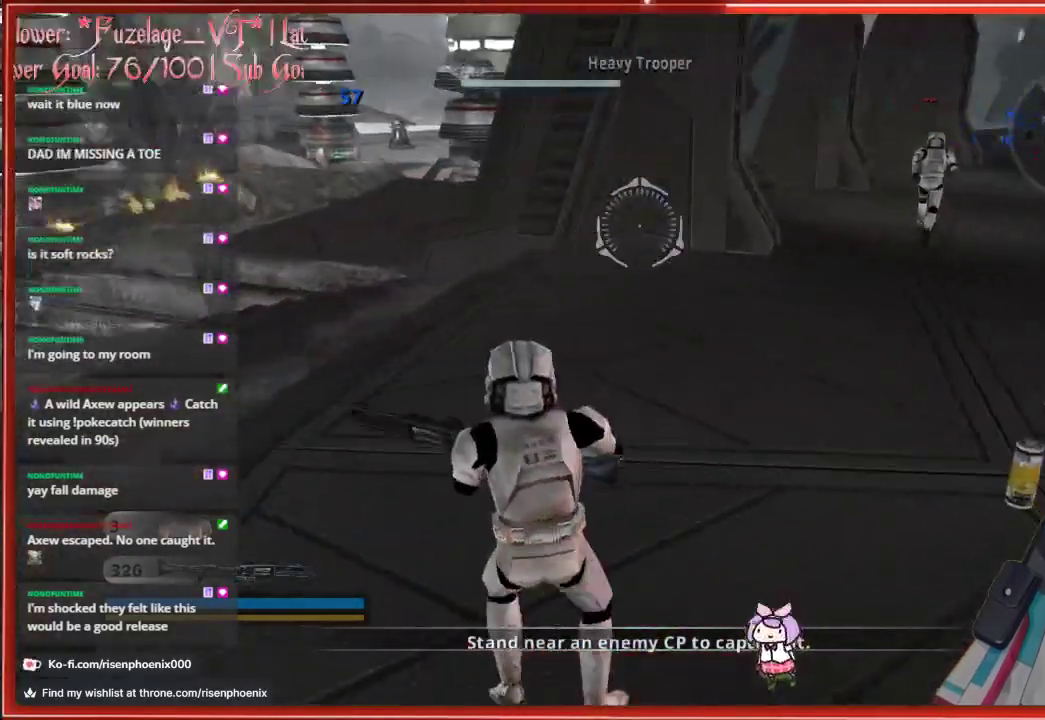
{"buttons": [], "left_stick": "right", "right_stick": "center", "events": [[167, "left_stick", "right"], [200, "right_stick", "right"], [333, "right_stick", "center"]]}
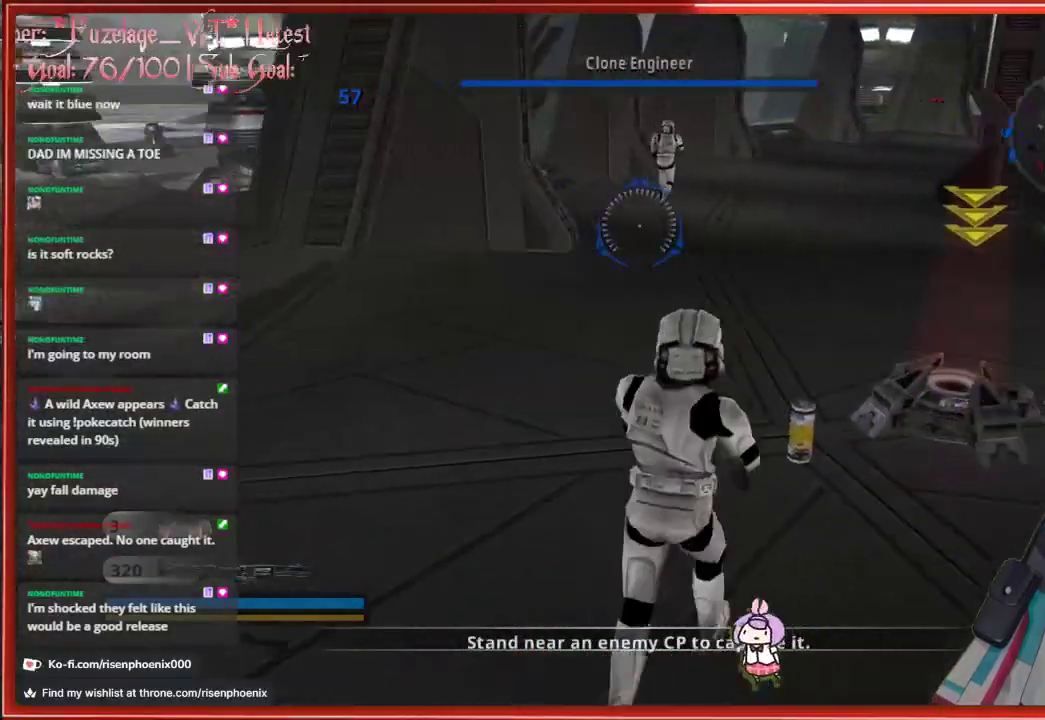
{"buttons": [], "left_stick": "center", "right_stick": "right", "events": [[100, "left_stick", "down-right"], [217, "right_stick", "right"], [483, "left_stick", "center"]]}
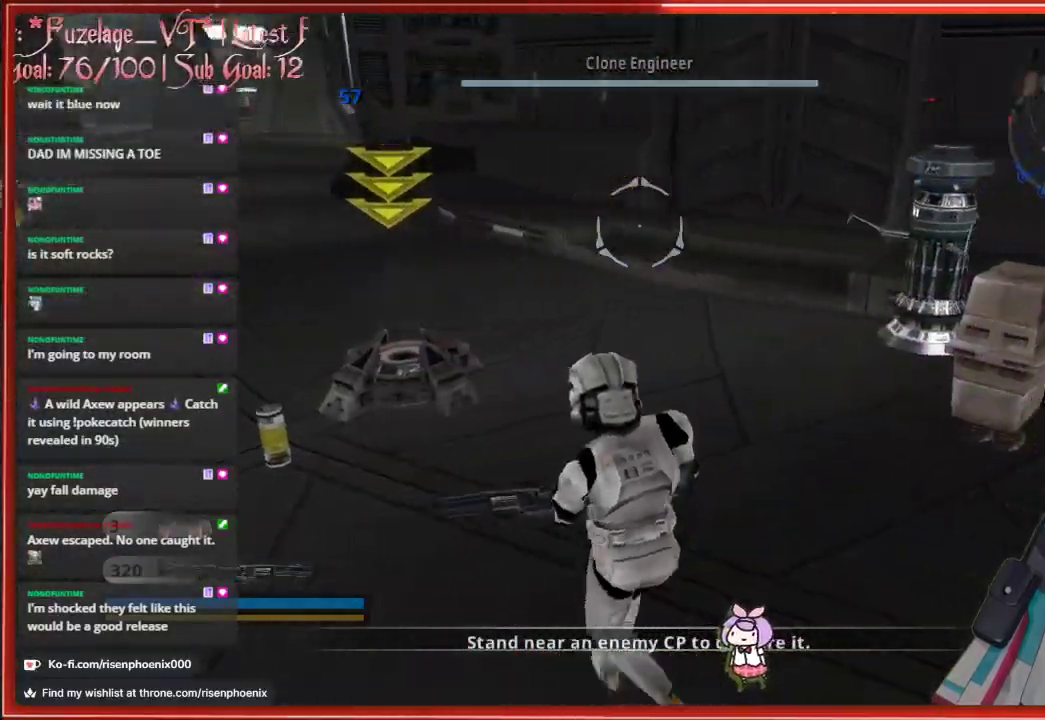
{"buttons": [], "left_stick": "up", "right_stick": "center", "events": [[233, "right_stick", "center"], [317, "left_stick", "up"]]}
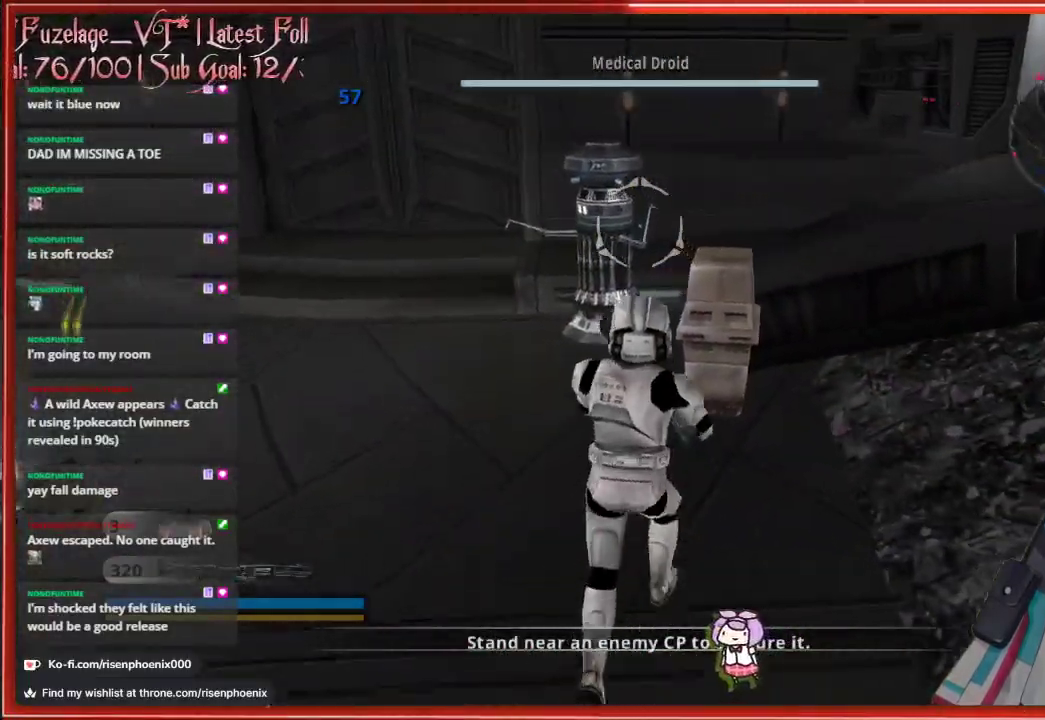
{"buttons": [], "left_stick": "center", "right_stick": "left", "events": [[150, "left_stick", "up-right"], [167, "right_stick", "left"], [283, "left_stick", "center"]]}
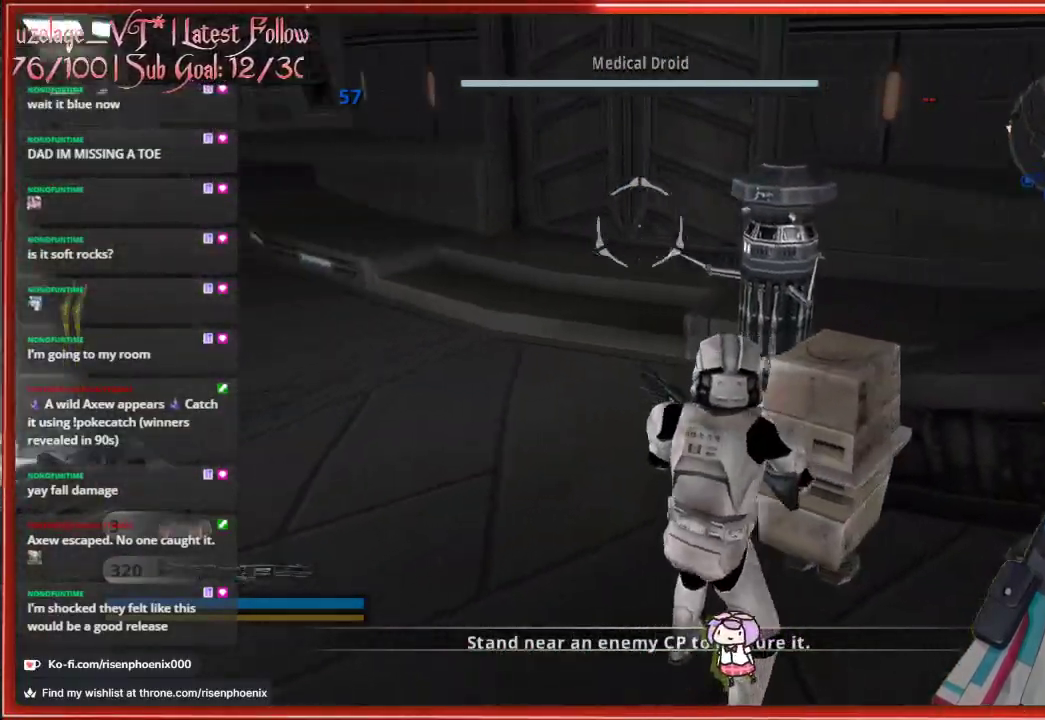
{"buttons": [], "left_stick": "center", "right_stick": "center", "events": [[400, "right_stick", "center"]]}
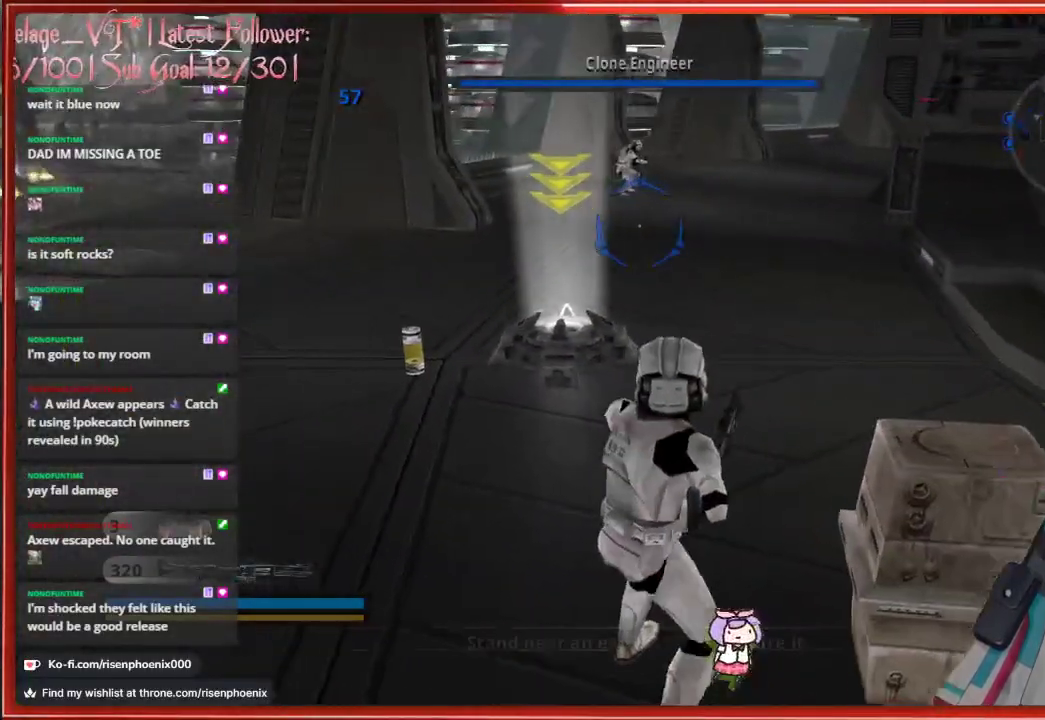
{"buttons": [], "left_stick": "center", "right_stick": "center", "events": [[83, "X", "down"], [183, "X", "up"]]}
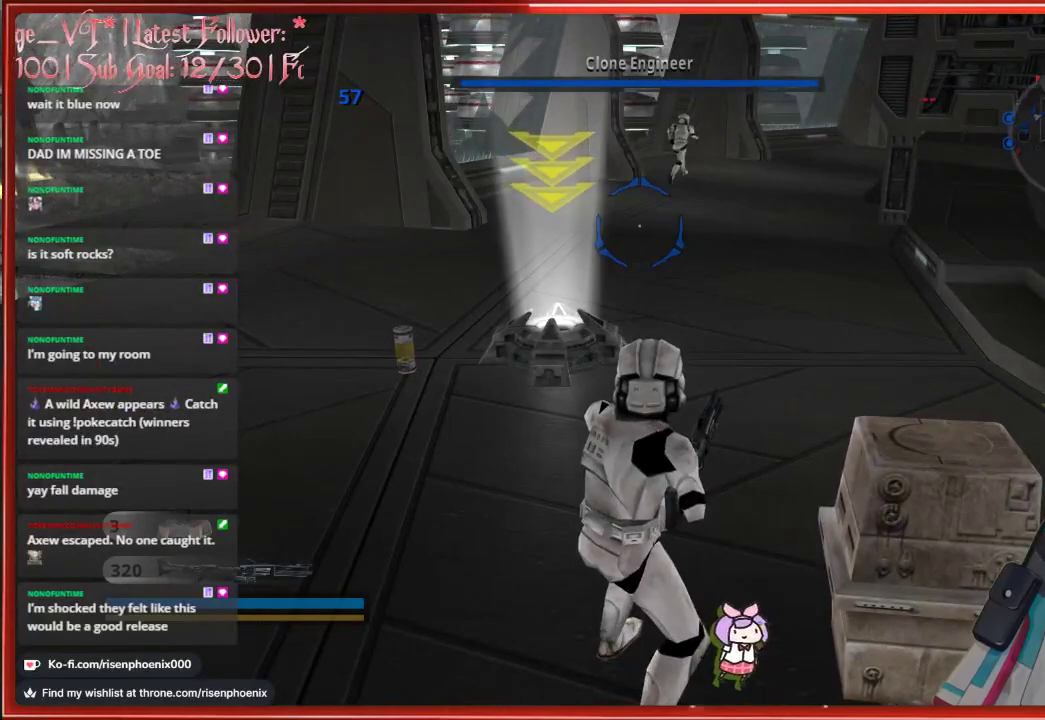
{"buttons": [], "left_stick": "center", "right_stick": "center", "events": []}
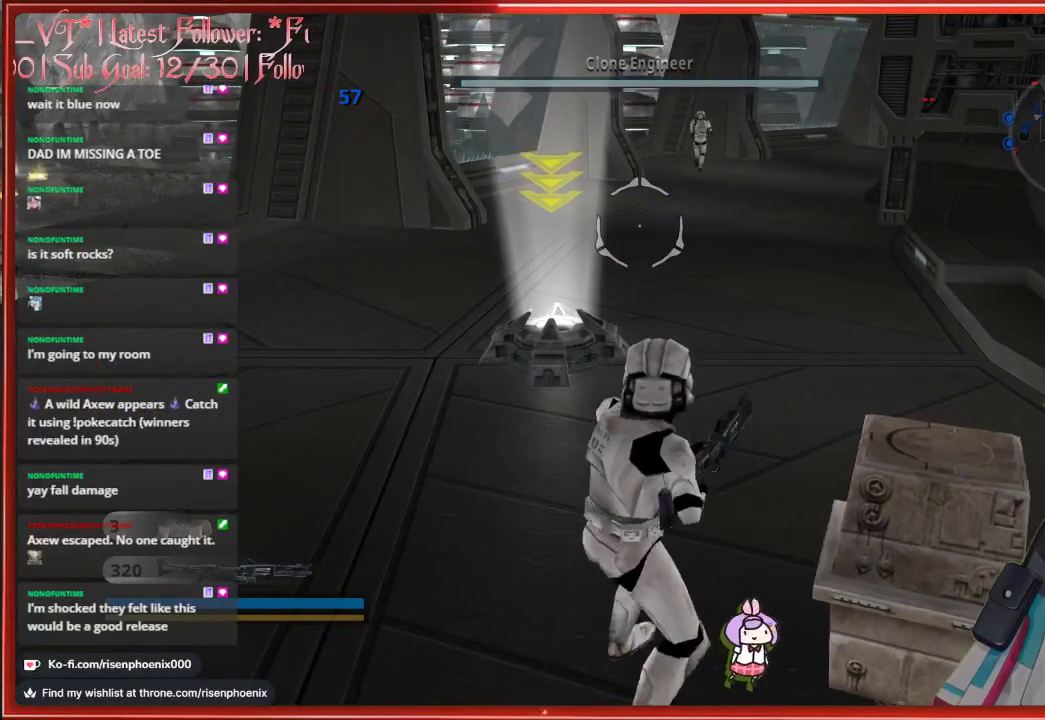
{"buttons": [], "left_stick": "center", "right_stick": "center", "events": []}
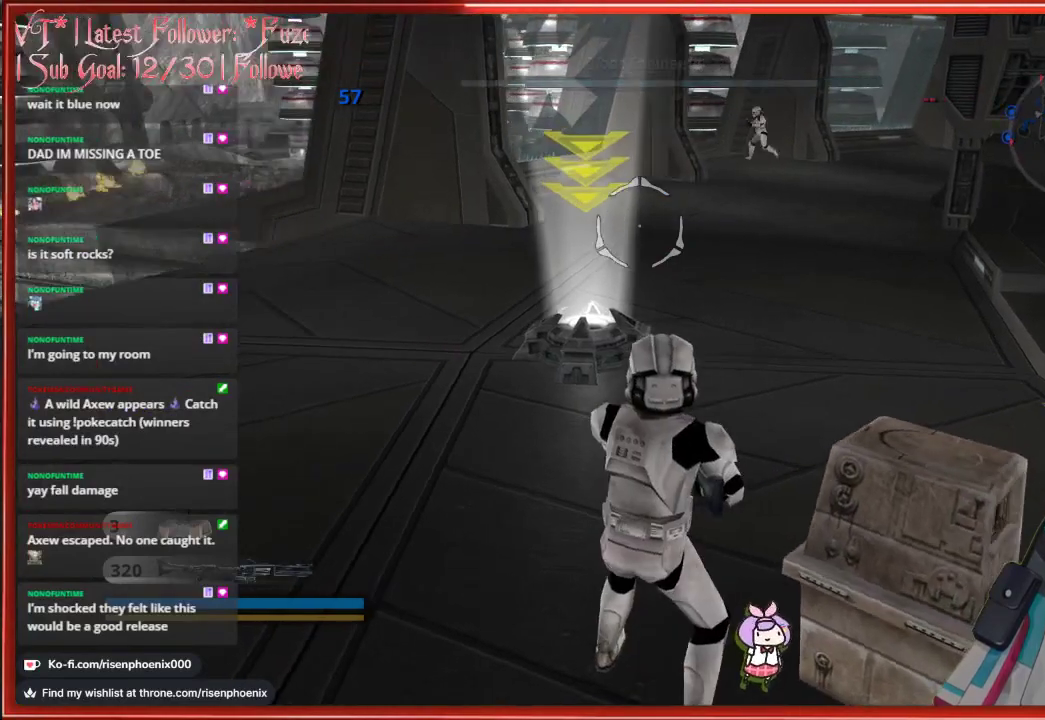
{"buttons": [], "left_stick": "center", "right_stick": "center", "events": []}
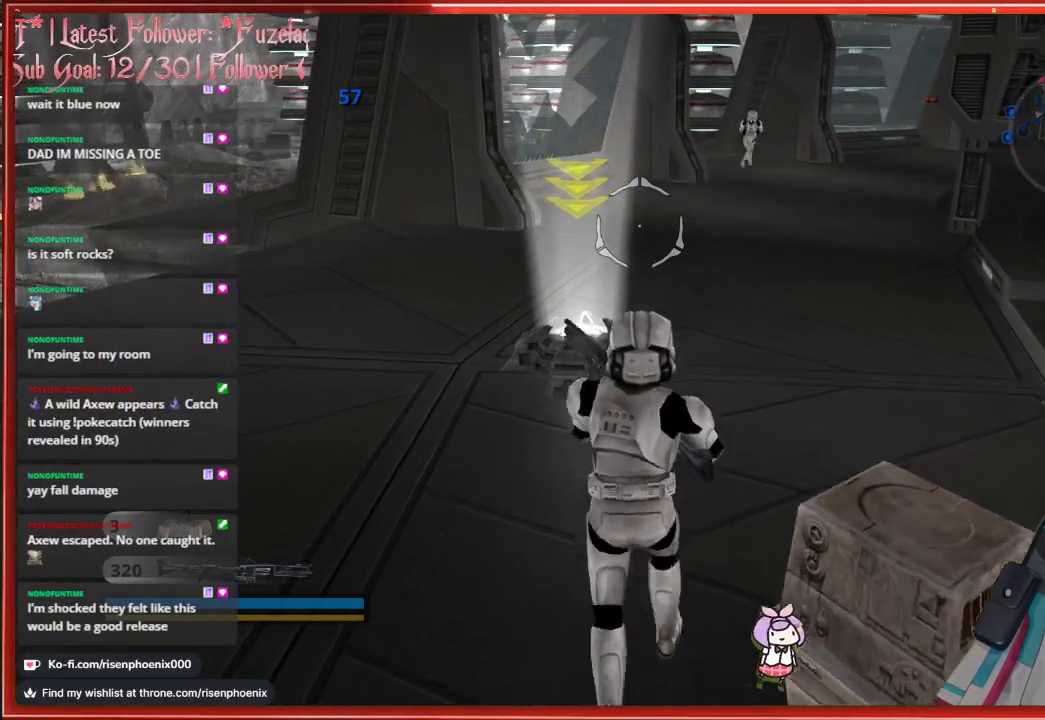
{"buttons": [], "left_stick": "center", "right_stick": "center", "events": []}
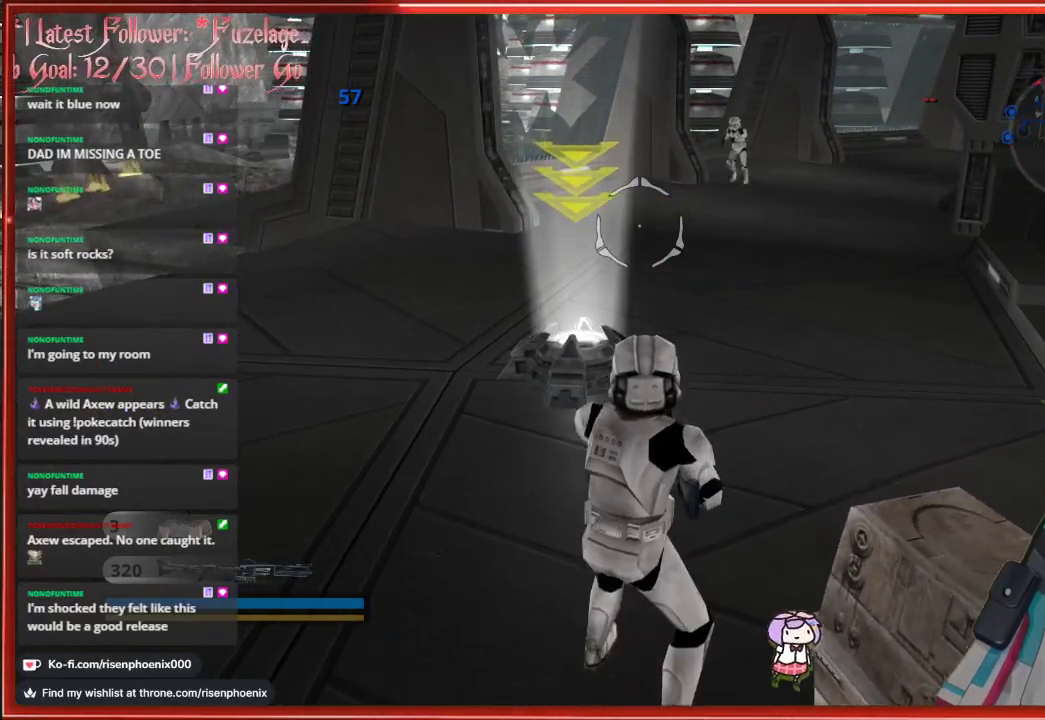
{"buttons": [], "left_stick": "center", "right_stick": "center", "events": []}
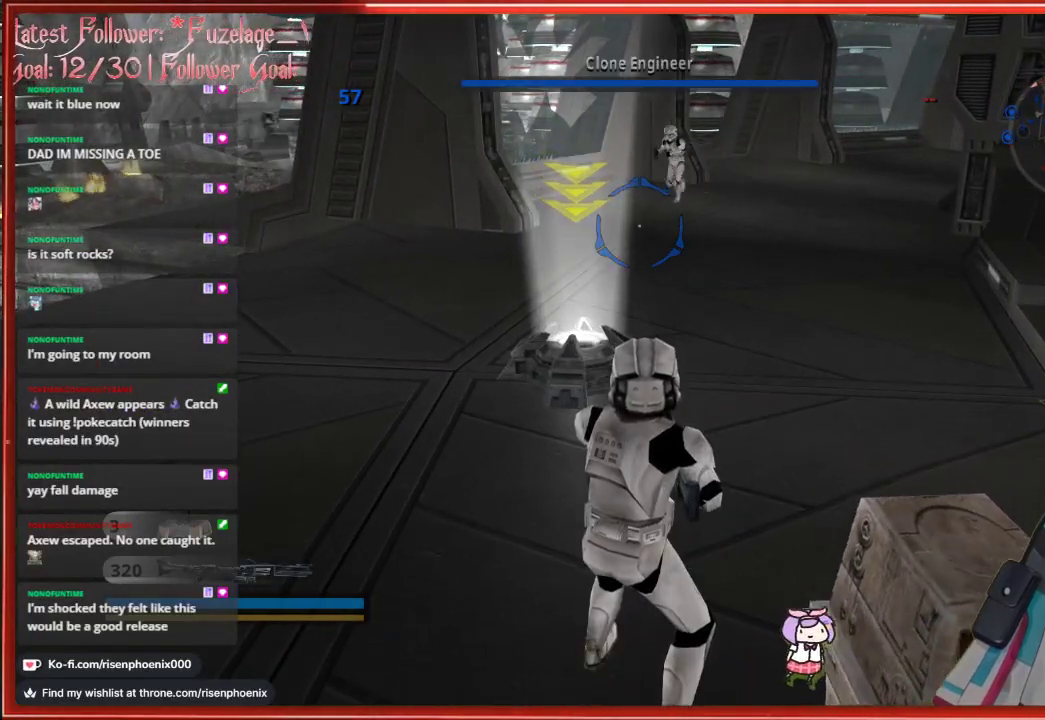
{"buttons": [], "left_stick": "center", "right_stick": "center", "events": []}
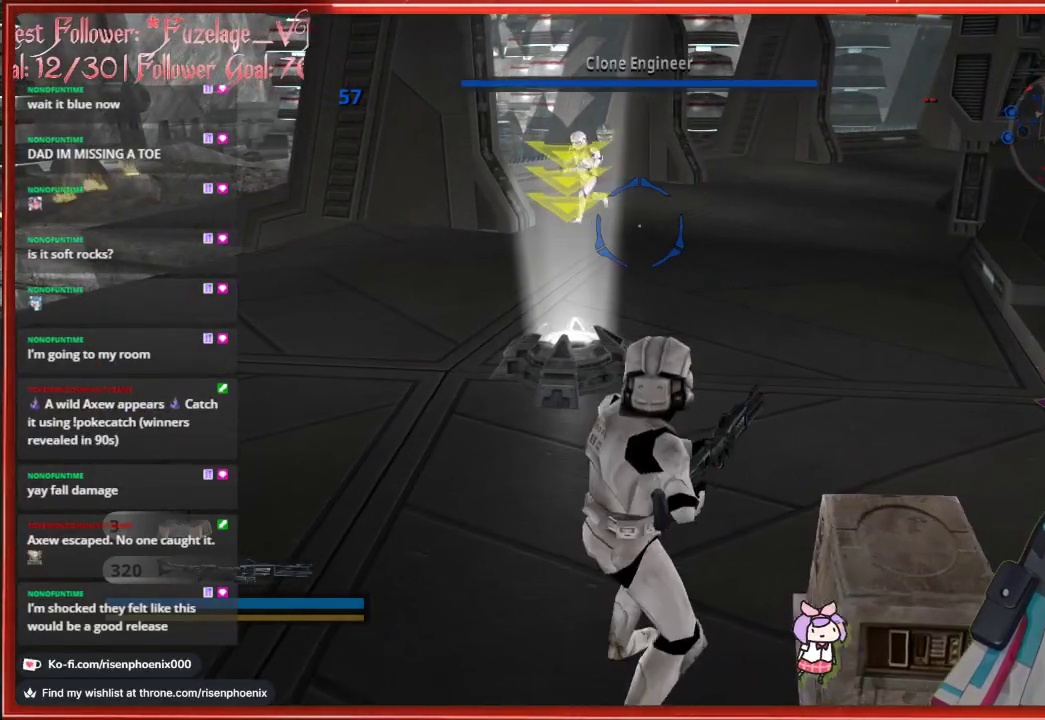
{"buttons": [], "left_stick": "center", "right_stick": "center", "events": []}
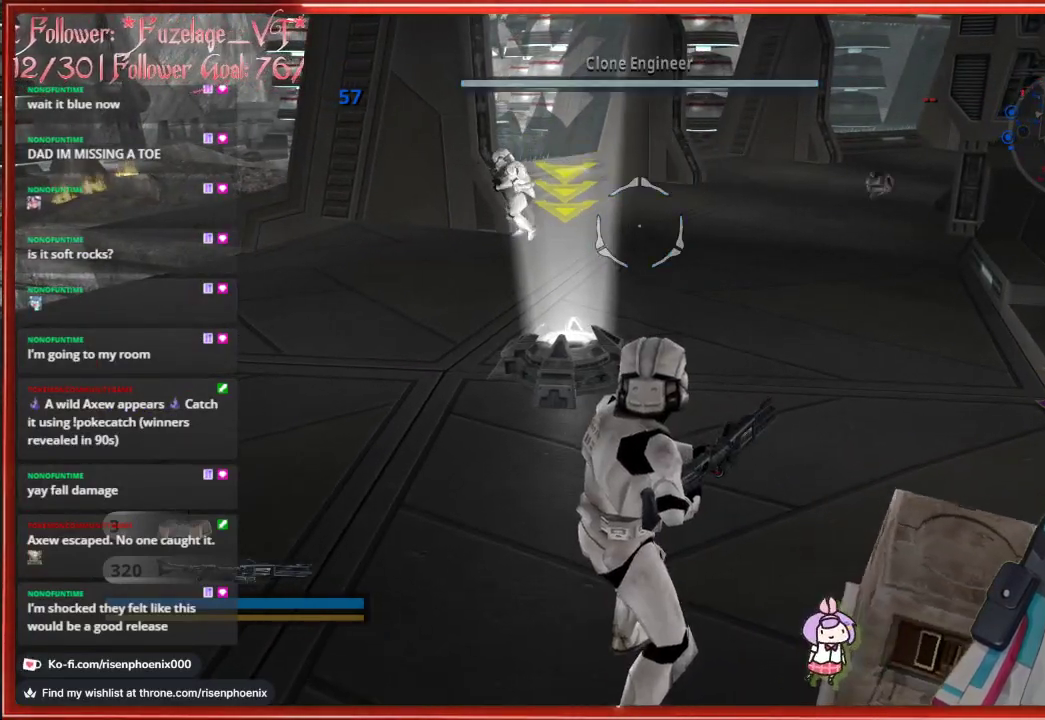
{"buttons": [], "left_stick": "up-left", "right_stick": "left", "events": [[400, "right_stick", "left"], [500, "left_stick", "up-left"]]}
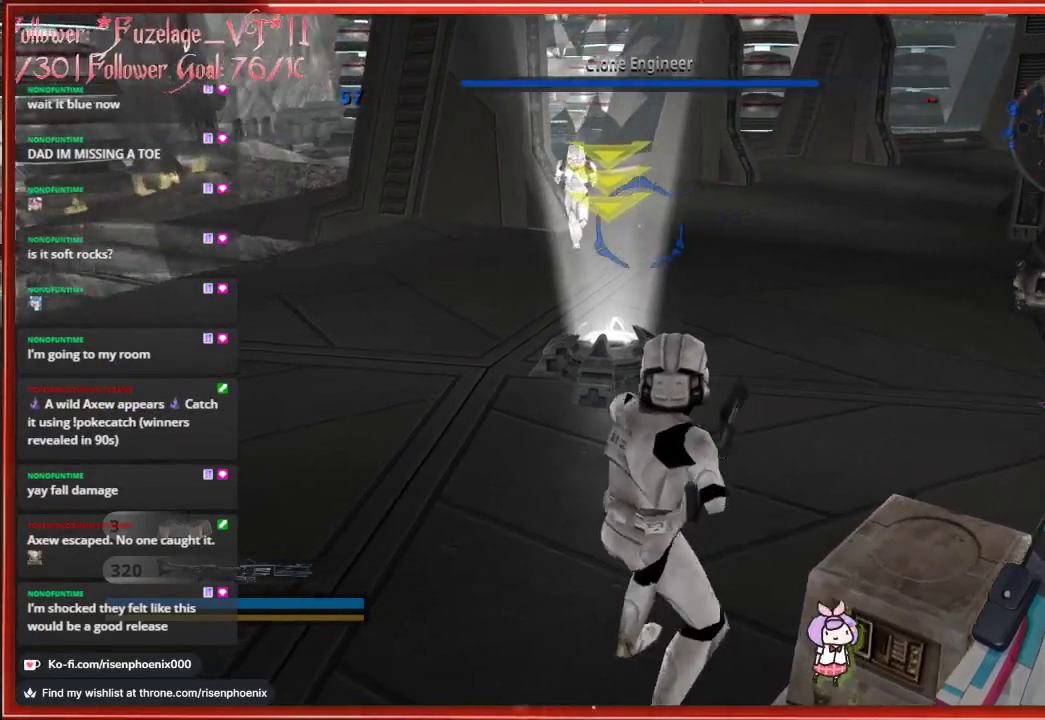
{"buttons": [], "left_stick": "center", "right_stick": "left", "events": [[100, "left_stick", "up"], [333, "left_stick", "center"]]}
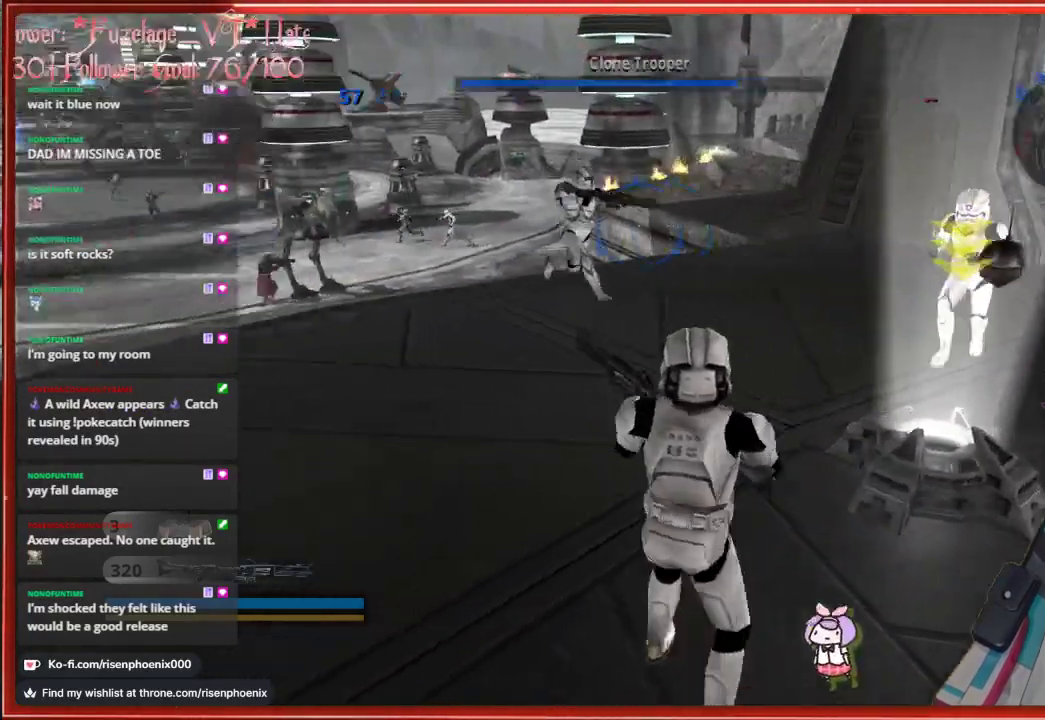
{"buttons": [], "left_stick": "center", "right_stick": "center", "events": [[33, "right_stick", "center"]]}
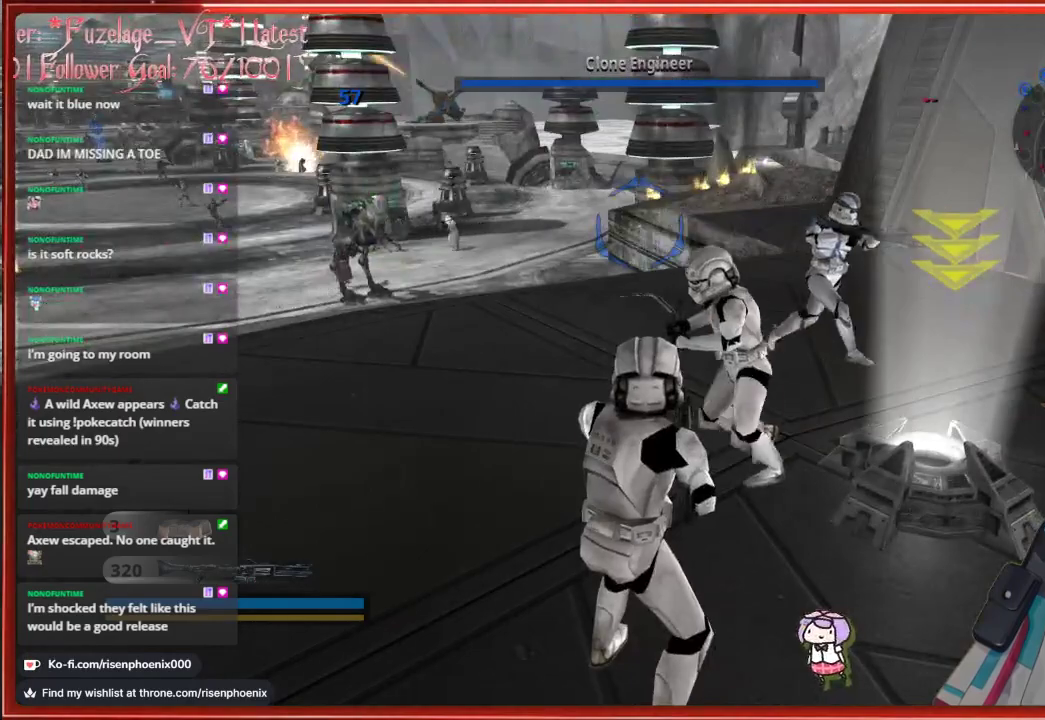
{"buttons": [], "left_stick": "center", "right_stick": "right", "events": [[433, "right_stick", "right"]]}
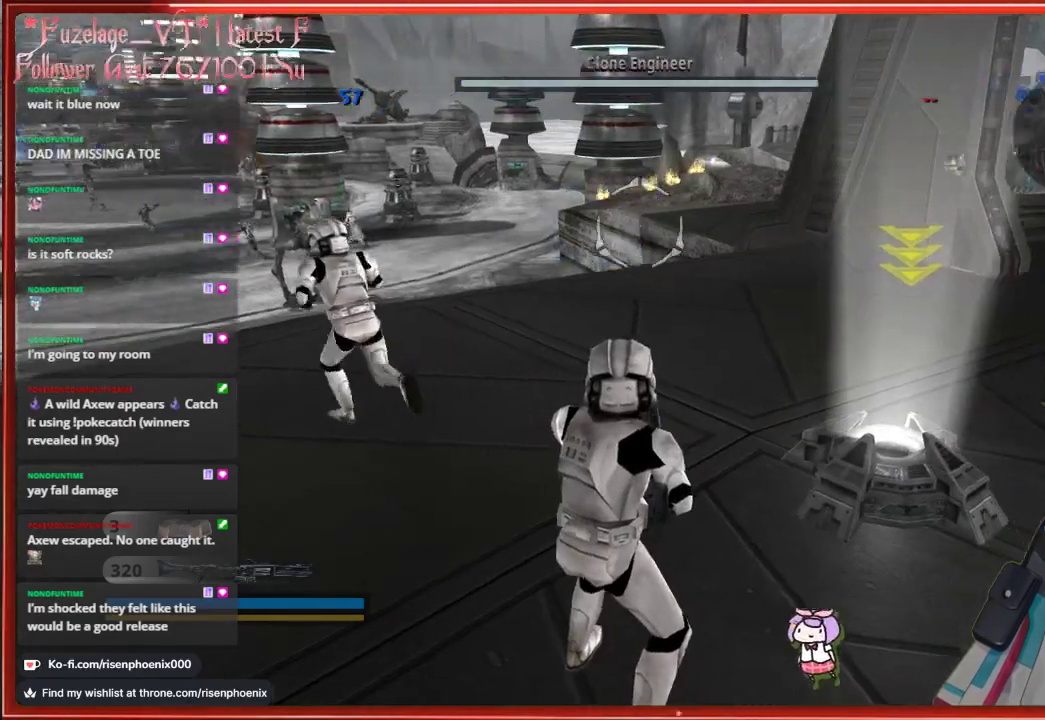
{"buttons": [], "left_stick": "center", "right_stick": "center", "events": [[233, "right_stick", "center"]]}
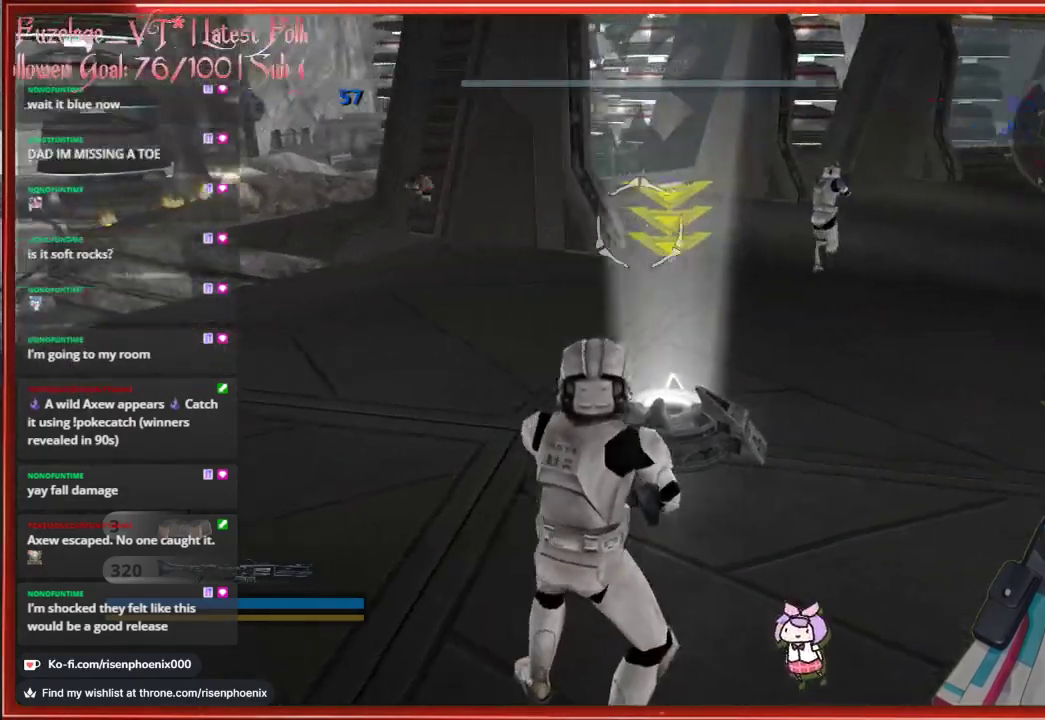
{"buttons": [], "left_stick": "center", "right_stick": "center", "events": []}
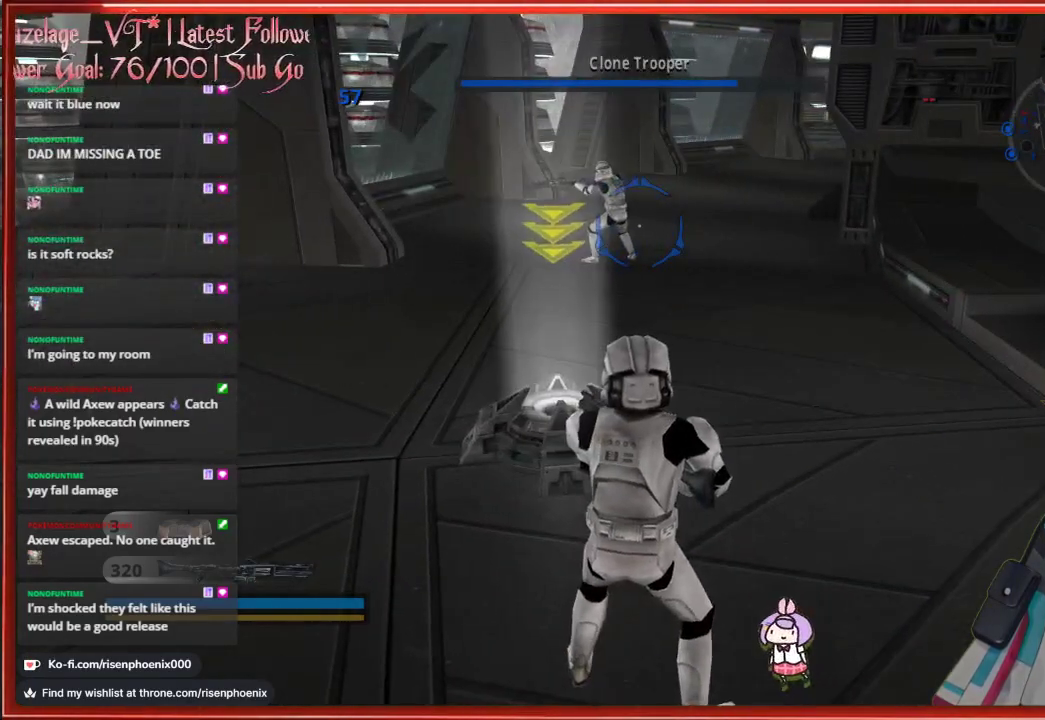
{"buttons": [], "left_stick": "center", "right_stick": "center", "events": [[167, "right_stick", "left"], [450, "right_stick", "center"]]}
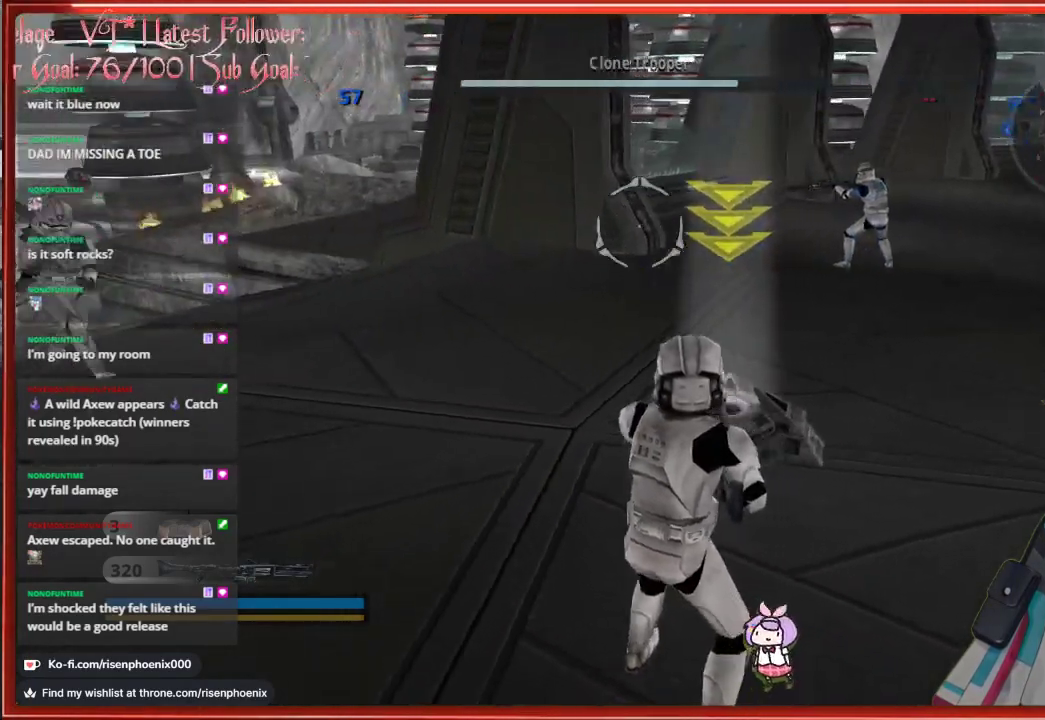
{"buttons": [], "left_stick": "center", "right_stick": "center", "events": []}
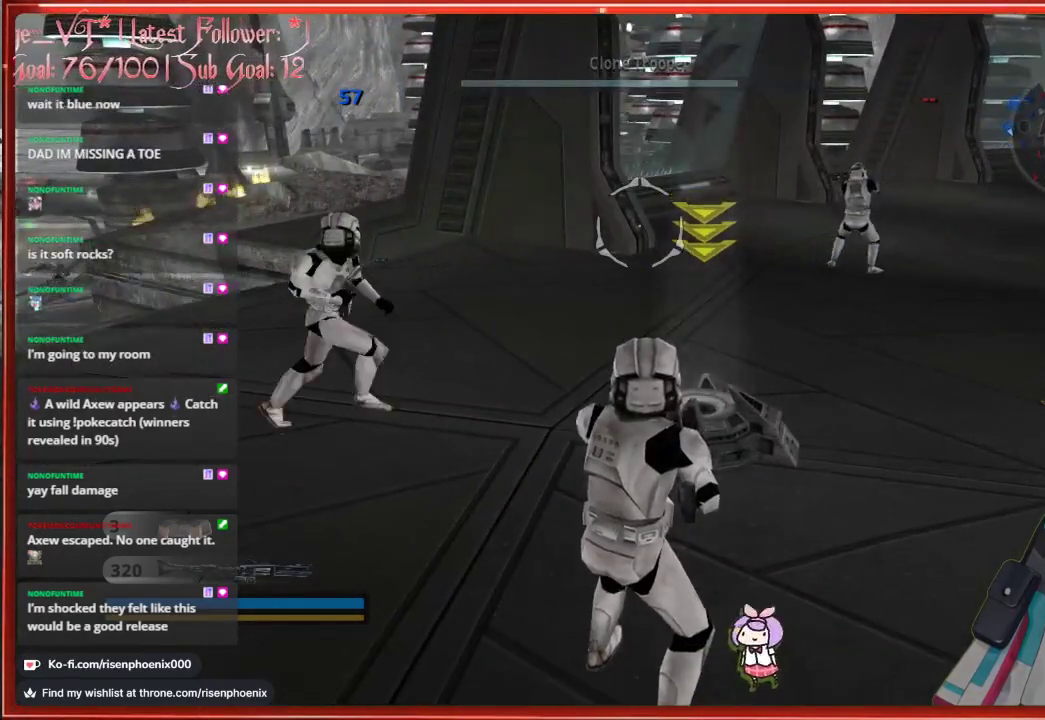
{"buttons": [], "left_stick": "center", "right_stick": "center", "events": []}
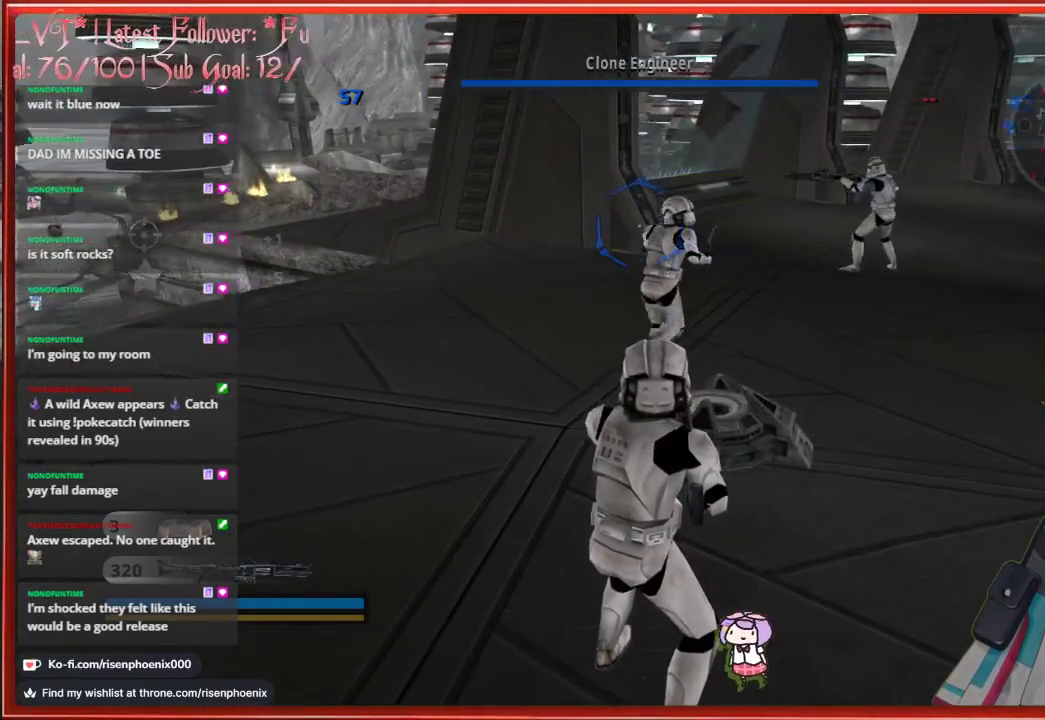
{"buttons": [], "left_stick": "center", "right_stick": "left", "events": [[350, "right_stick", "left"]]}
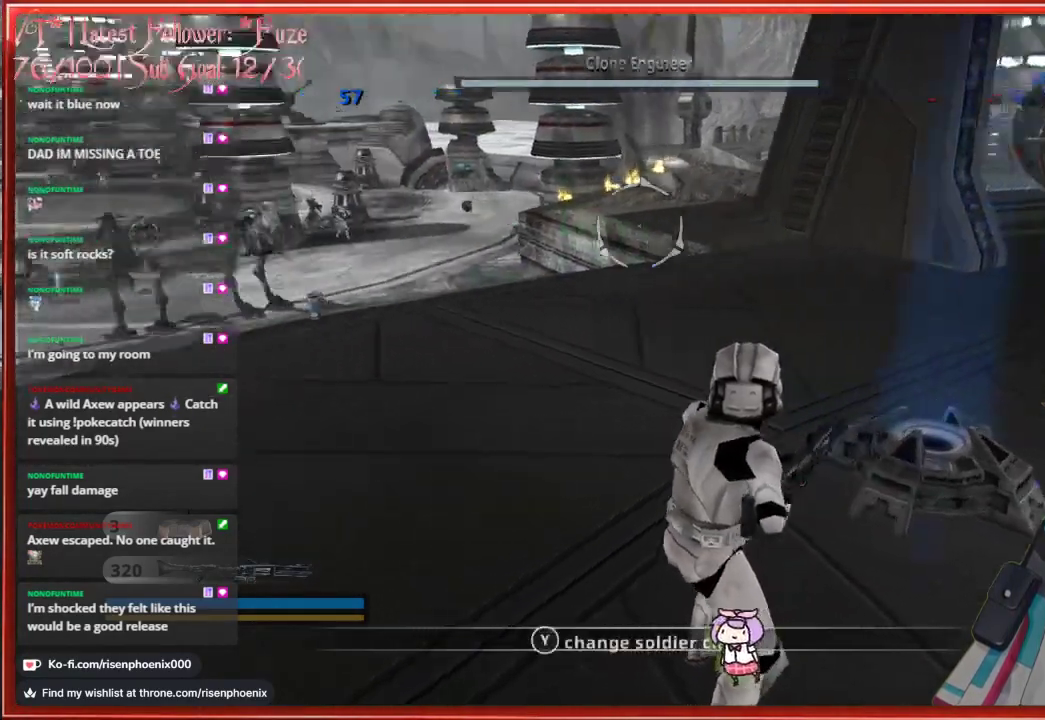
{"buttons": [], "left_stick": "center", "right_stick": "center", "events": [[150, "right_stick", "center"]]}
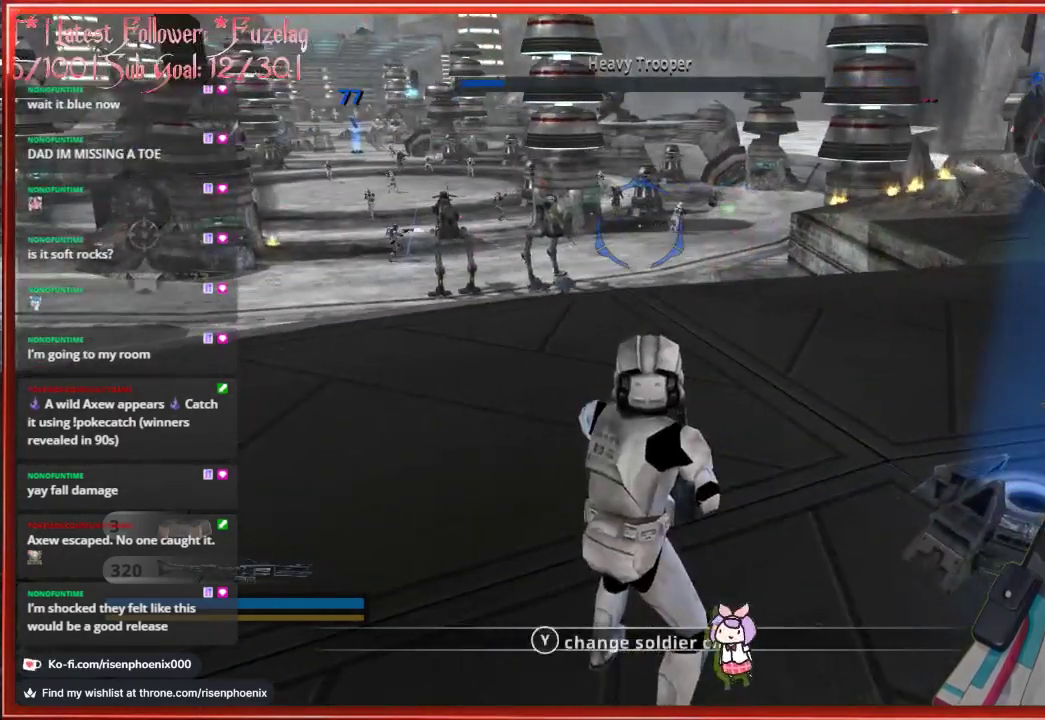
{"buttons": [], "left_stick": "center", "right_stick": "center", "events": []}
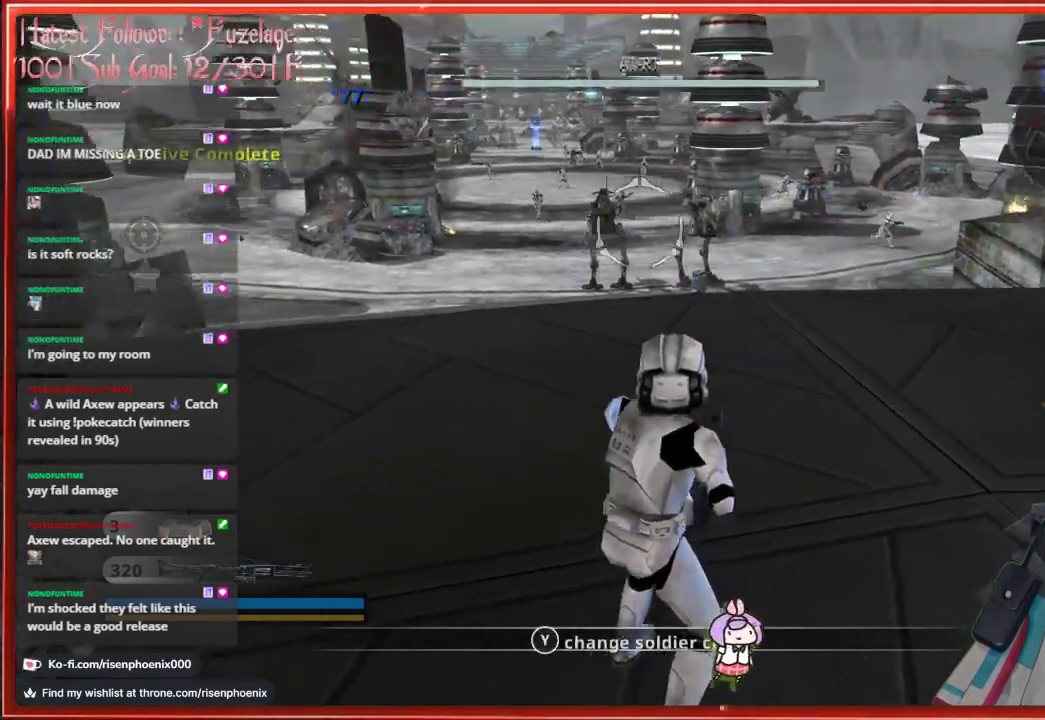
{"buttons": [], "left_stick": "down-right", "right_stick": "center", "events": [[33, "left_stick", "up"], [183, "left_stick", "center"], [317, "left_stick", "down-right"]]}
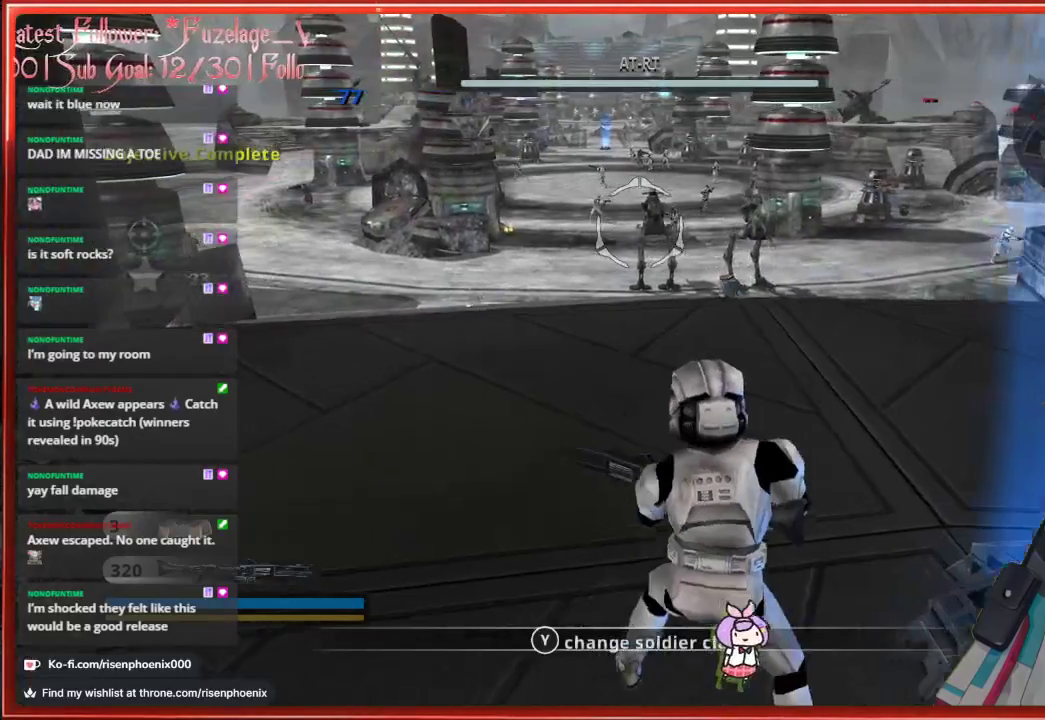
{"buttons": ["Y"], "left_stick": "center", "right_stick": "center", "events": [[300, "left_stick", "center"], [433, "Y", "down"]]}
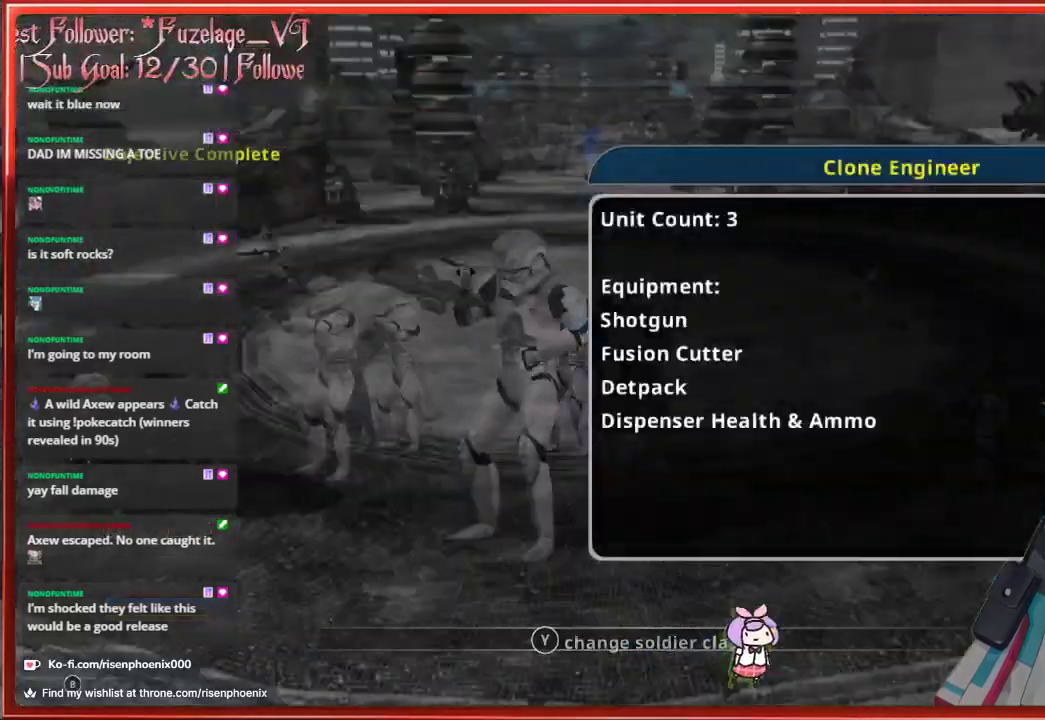
{"buttons": [], "left_stick": "center", "right_stick": "center", "events": [[67, "Y", "up"]]}
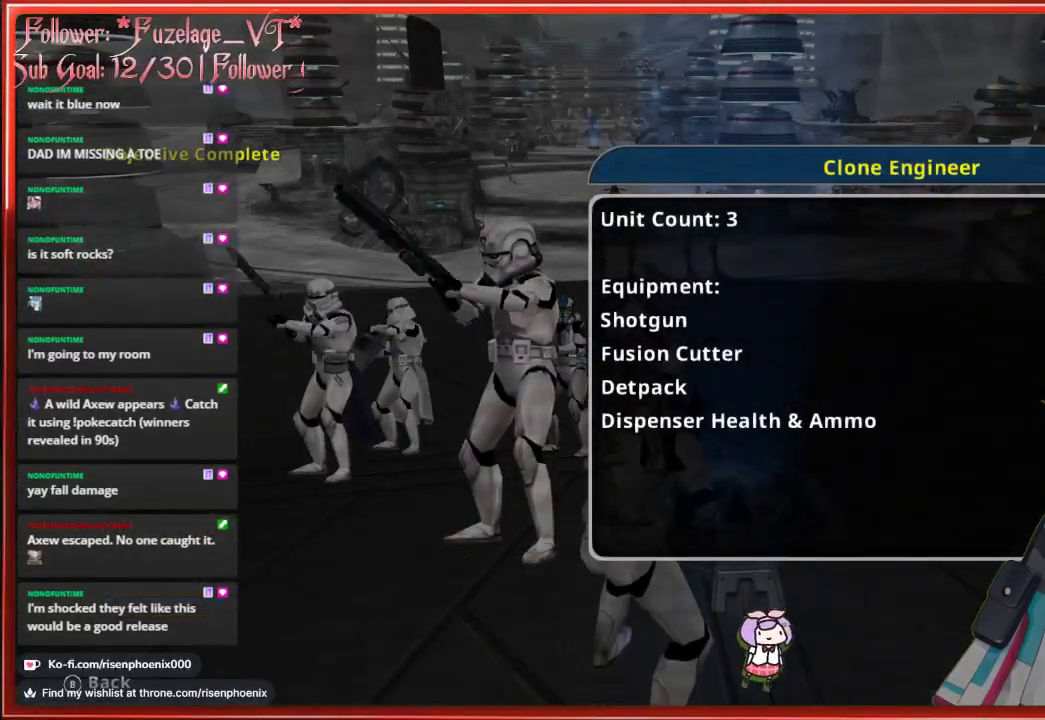
{"buttons": [], "left_stick": "center", "right_stick": "center", "events": []}
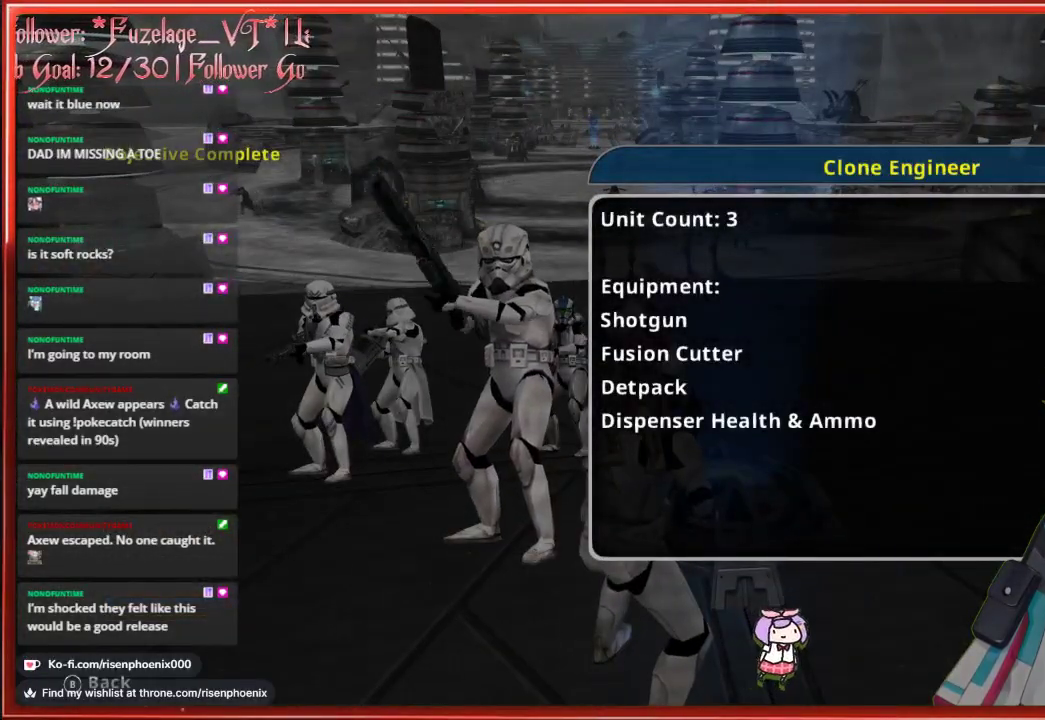
{"buttons": [], "left_stick": "center", "right_stick": "center", "events": [[200, "DPAD_RIGHT", "down"], [300, "DPAD_RIGHT", "up"]]}